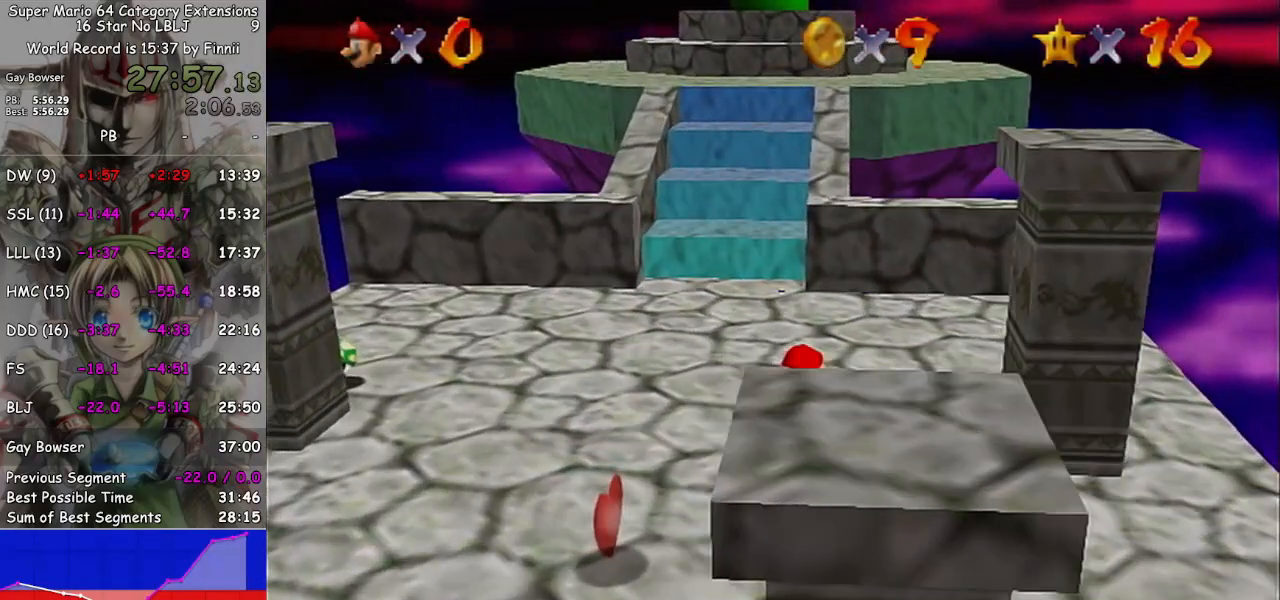
Gameplay with a controller (Nintendo layout); each line is a JSON object with the inputs held at the frame after it. "events" lists button and stick changes between this image and that frame as [ms after this image, input, new state], when the widget could be followed in between. Not read: L3 R3.
{"buttons": [], "left_stick": "up", "right_stick": "center", "events": [[100, "B", "down"], [133, "A", "down"], [133, "B", "up"], [200, "left_stick", "up"], [233, "A", "up"]]}
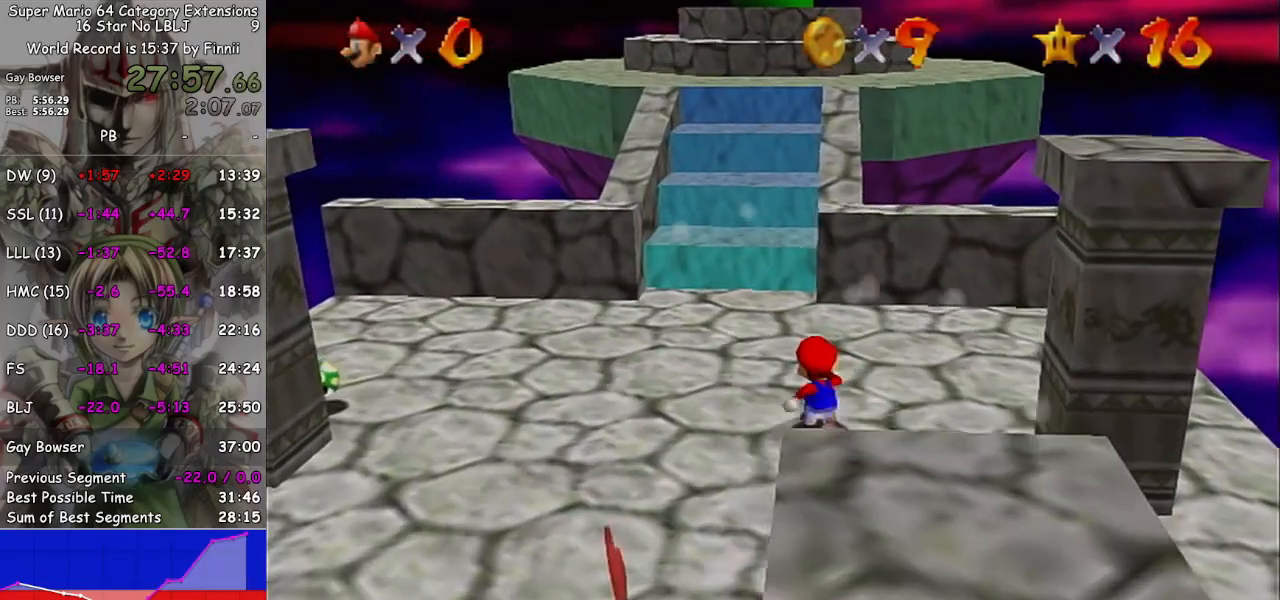
{"buttons": [], "left_stick": "up", "right_stick": "center", "events": []}
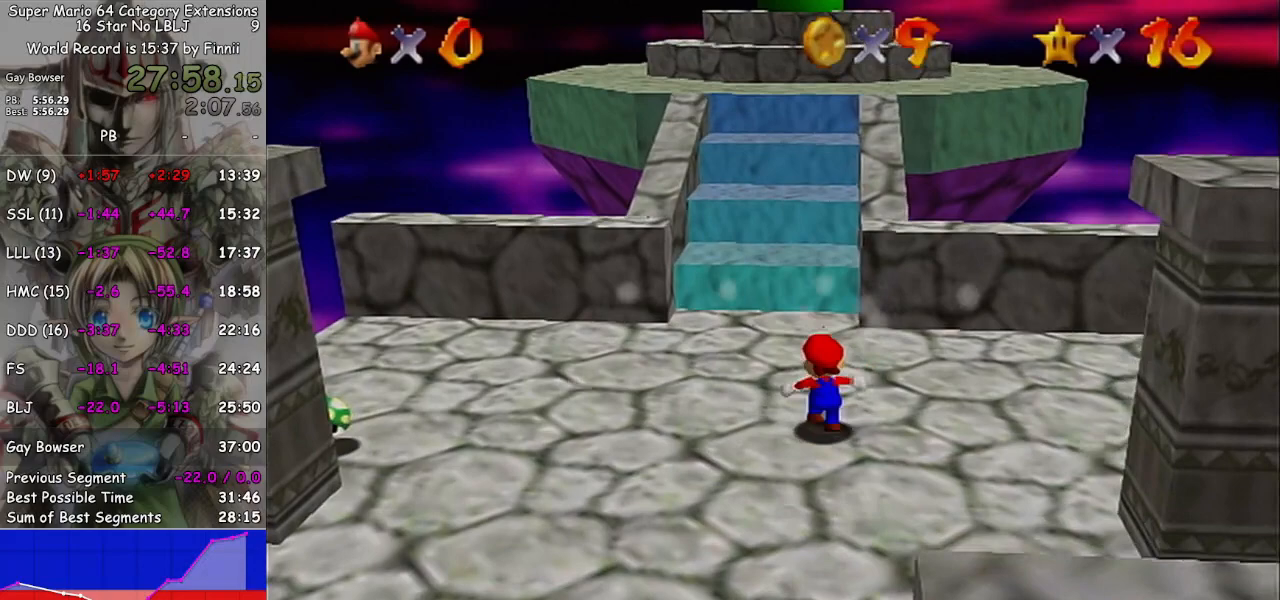
{"buttons": [], "left_stick": "up", "right_stick": "center", "events": []}
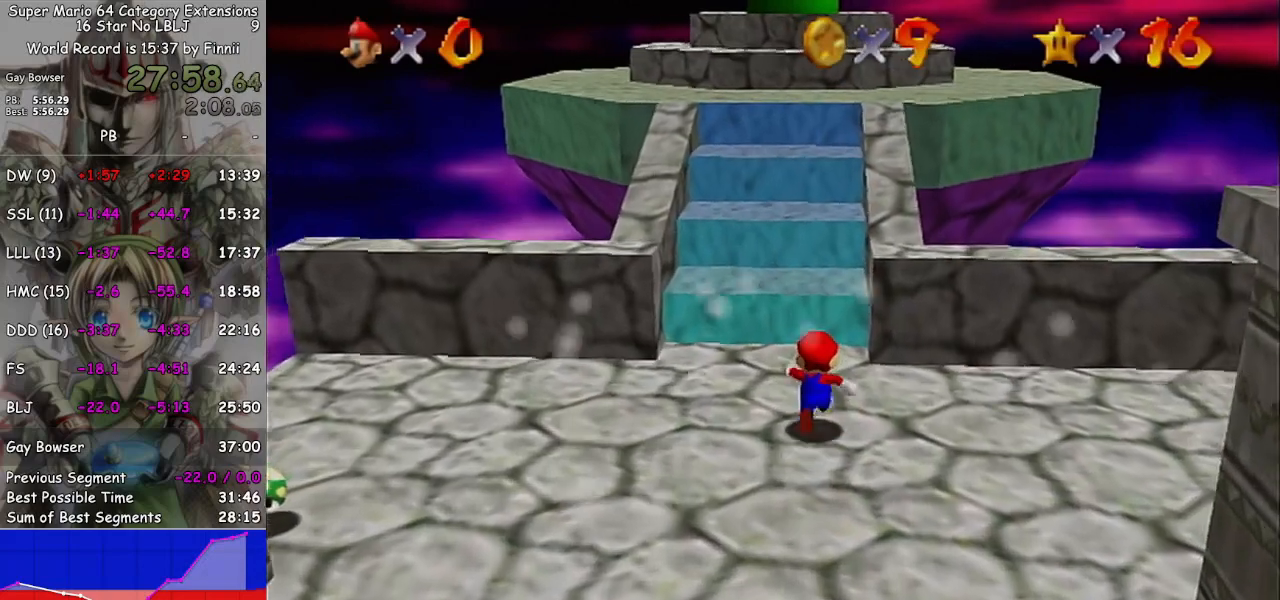
{"buttons": [], "left_stick": "up", "right_stick": "center", "events": []}
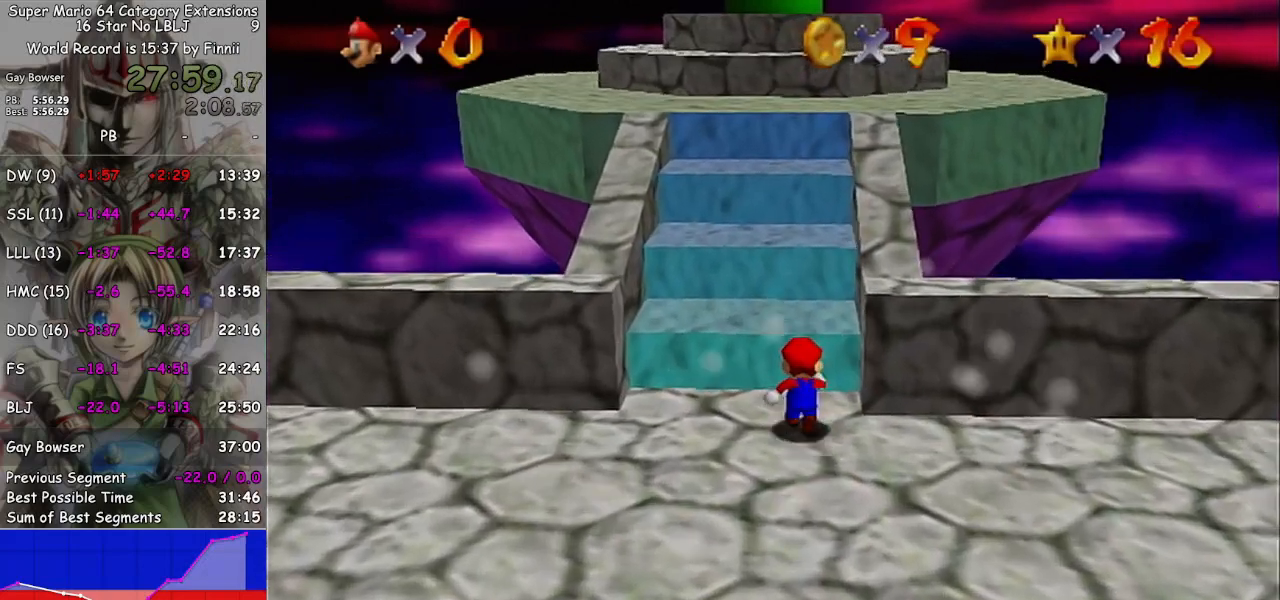
{"buttons": [], "left_stick": "up", "right_stick": "center", "events": [[33, "A", "down"], [367, "A", "up"]]}
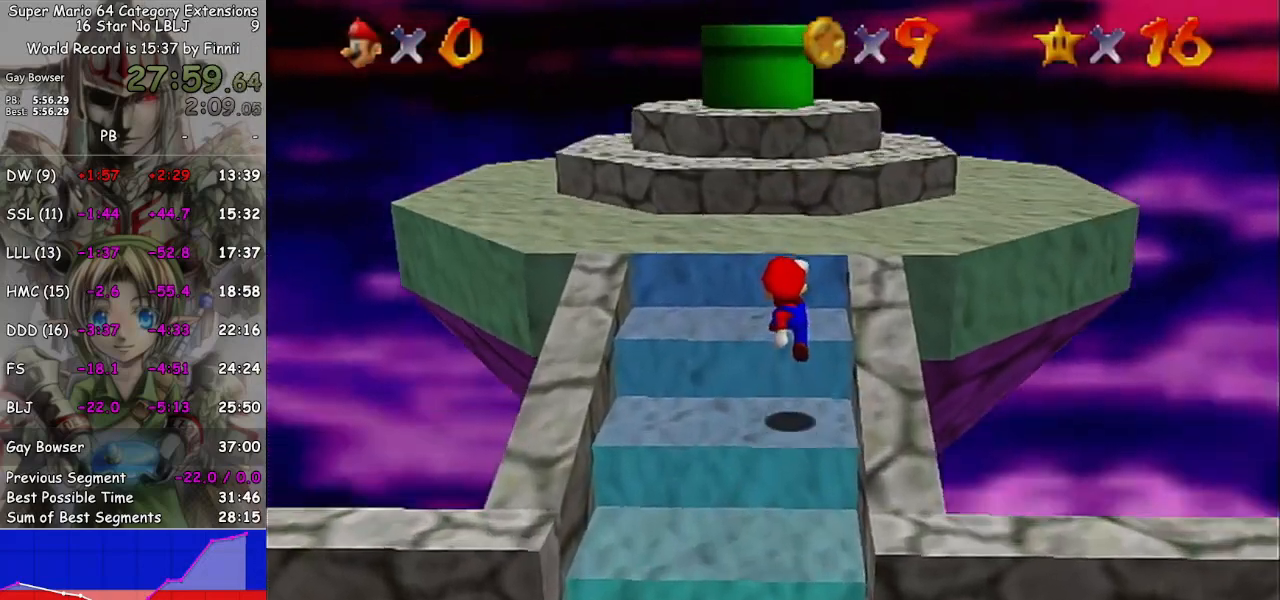
{"buttons": [], "left_stick": "up", "right_stick": "center", "events": [[233, "A", "down"], [500, "A", "up"]]}
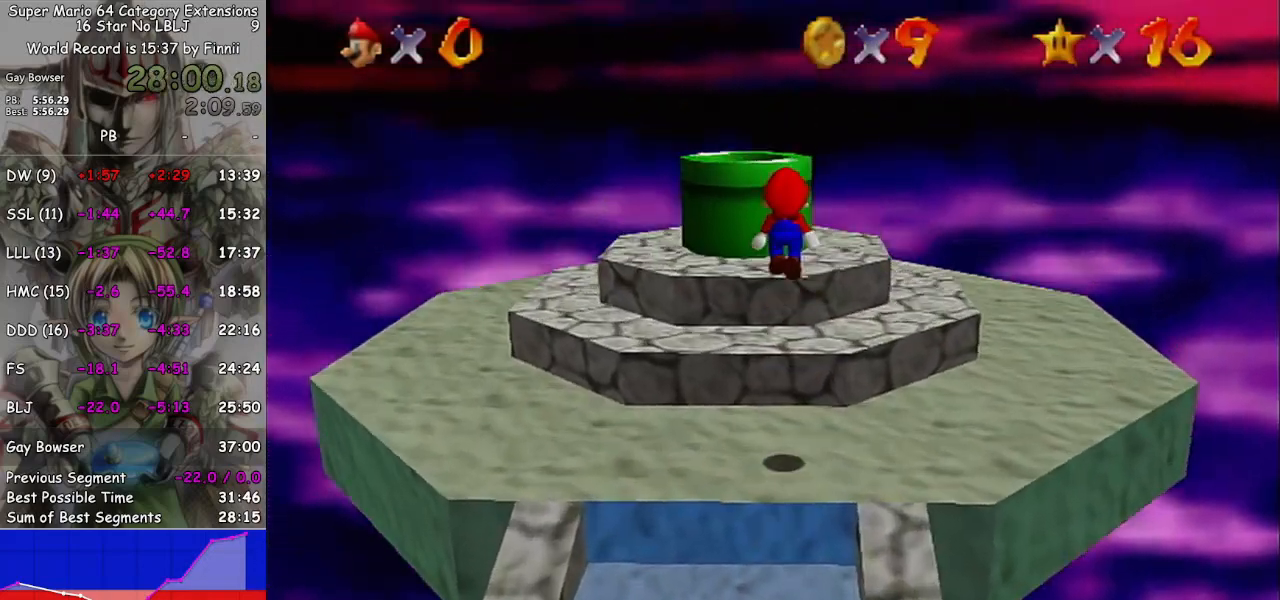
{"buttons": [], "left_stick": "up-left", "right_stick": "center", "events": [[233, "left_stick", "up-left"], [467, "A", "down"], [500, "A", "up"]]}
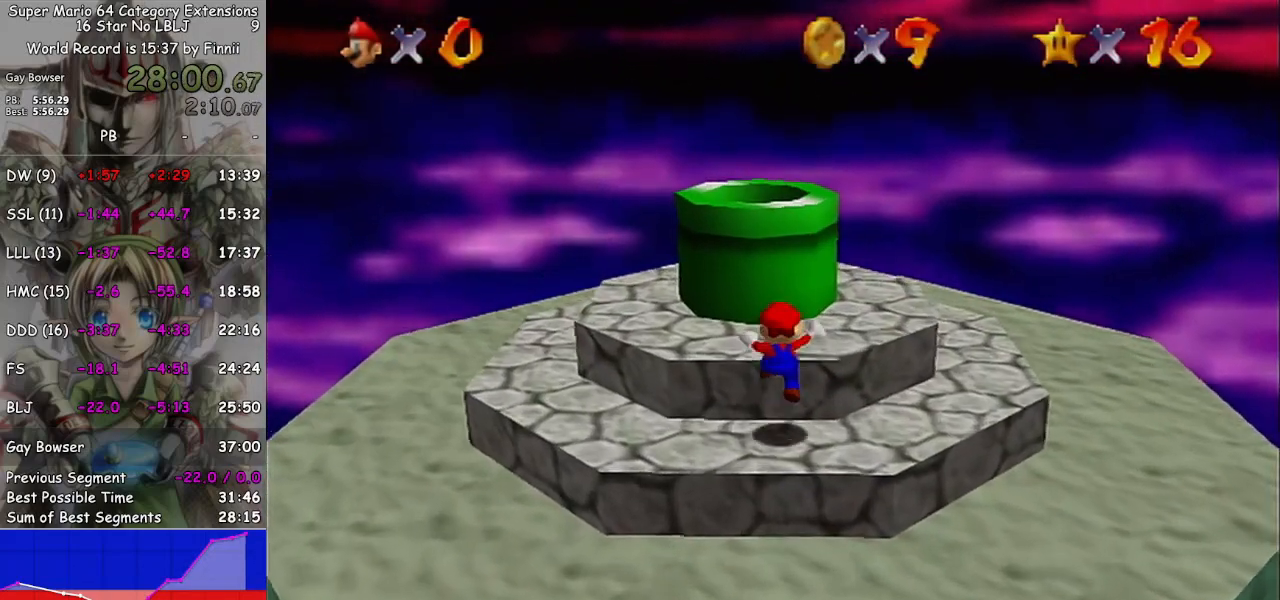
{"buttons": [], "left_stick": "up", "right_stick": "center", "events": [[33, "A", "down"], [100, "A", "up"], [133, "left_stick", "up"]]}
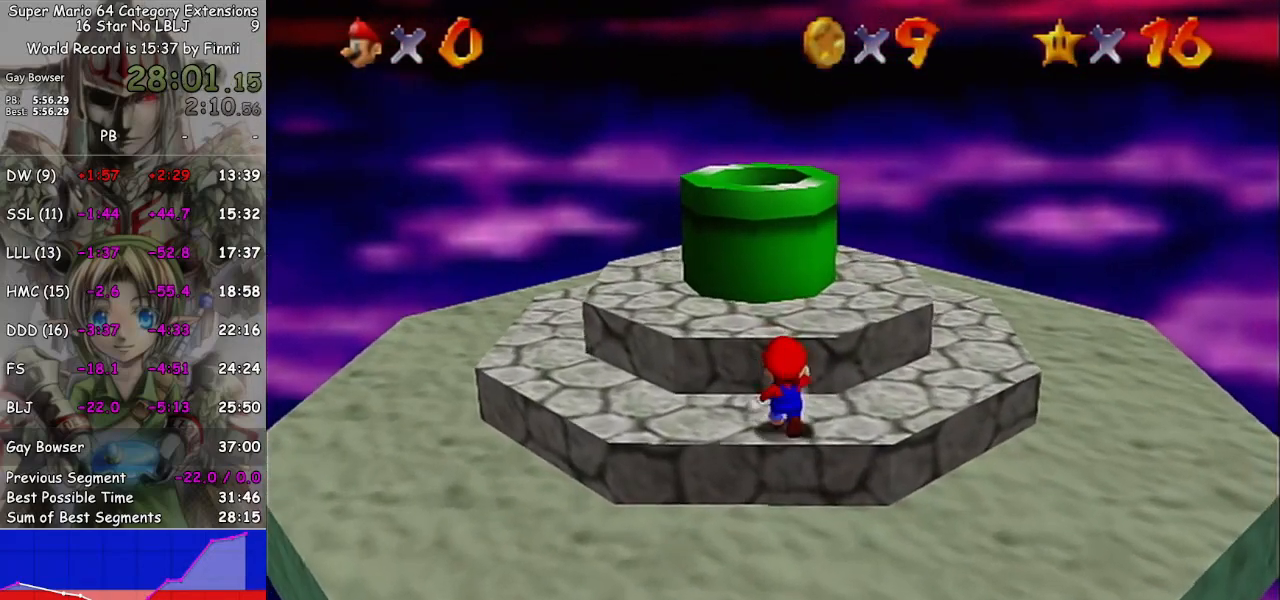
{"buttons": [], "left_stick": "up", "right_stick": "center", "events": [[67, "A", "down"], [267, "A", "up"]]}
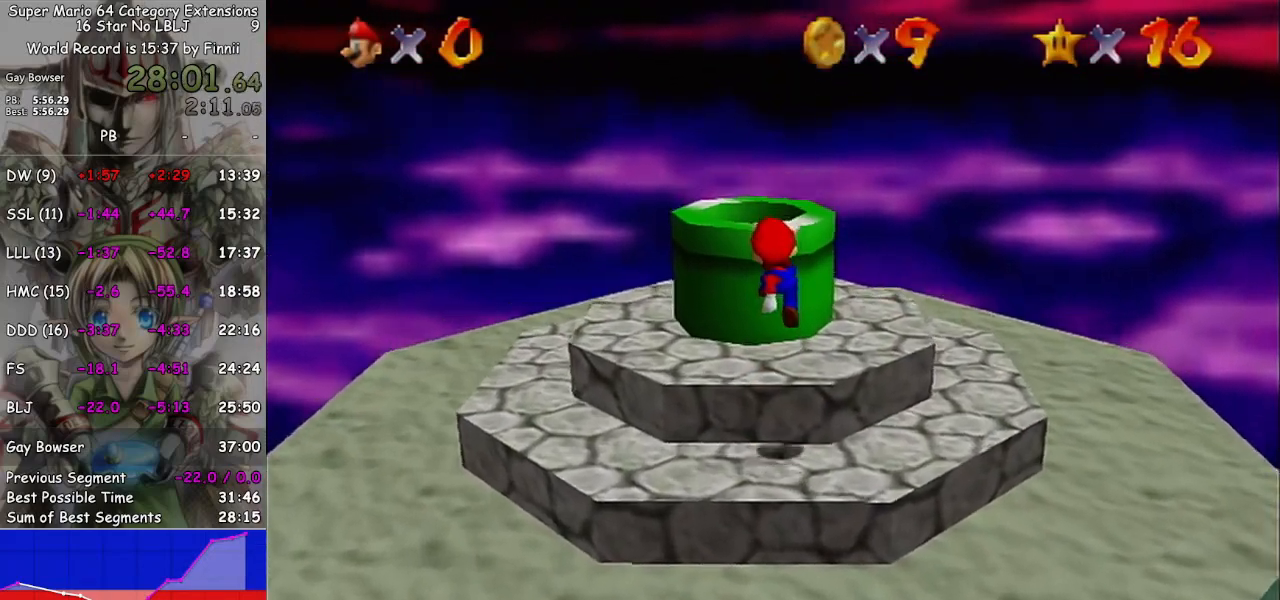
{"buttons": ["A"], "left_stick": "up-left", "right_stick": "center", "events": [[100, "left_stick", "up-left"], [300, "A", "down"]]}
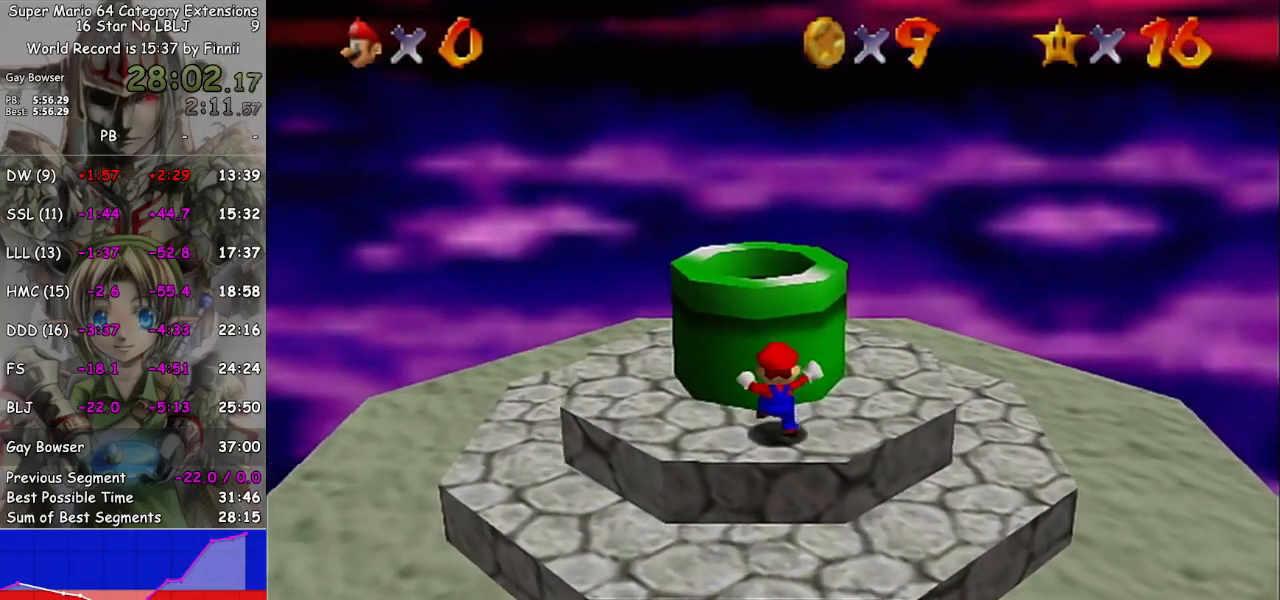
{"buttons": ["A"], "left_stick": "up", "right_stick": "center", "events": [[33, "A", "up"], [233, "left_stick", "up"], [267, "A", "down"]]}
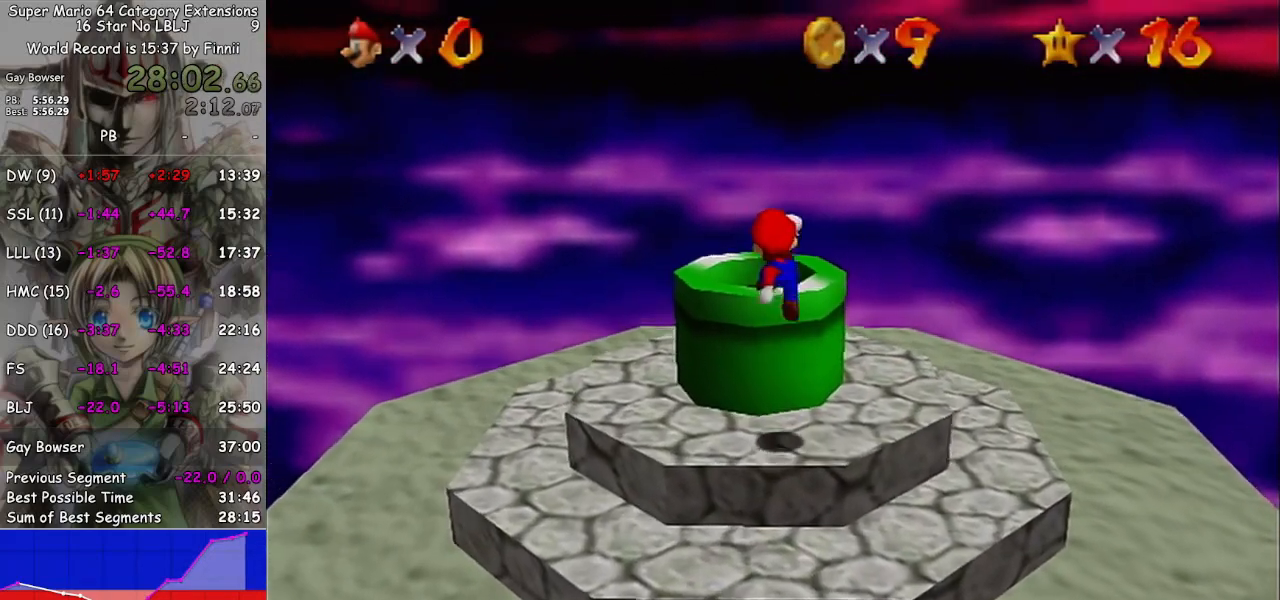
{"buttons": ["A"], "left_stick": "up", "right_stick": "center", "events": [[400, "A", "up"], [500, "A", "down"]]}
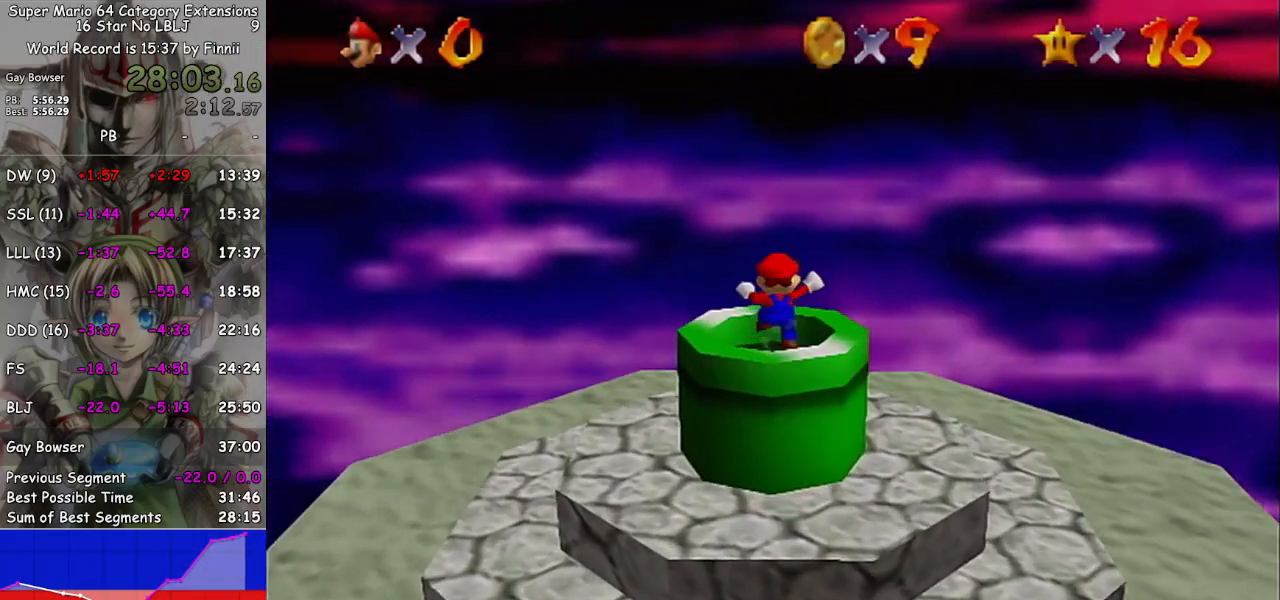
{"buttons": [], "left_stick": "center", "right_stick": "center", "events": [[33, "A", "up"], [233, "left_stick", "center"], [267, "L1", "down"], [367, "L1", "up"]]}
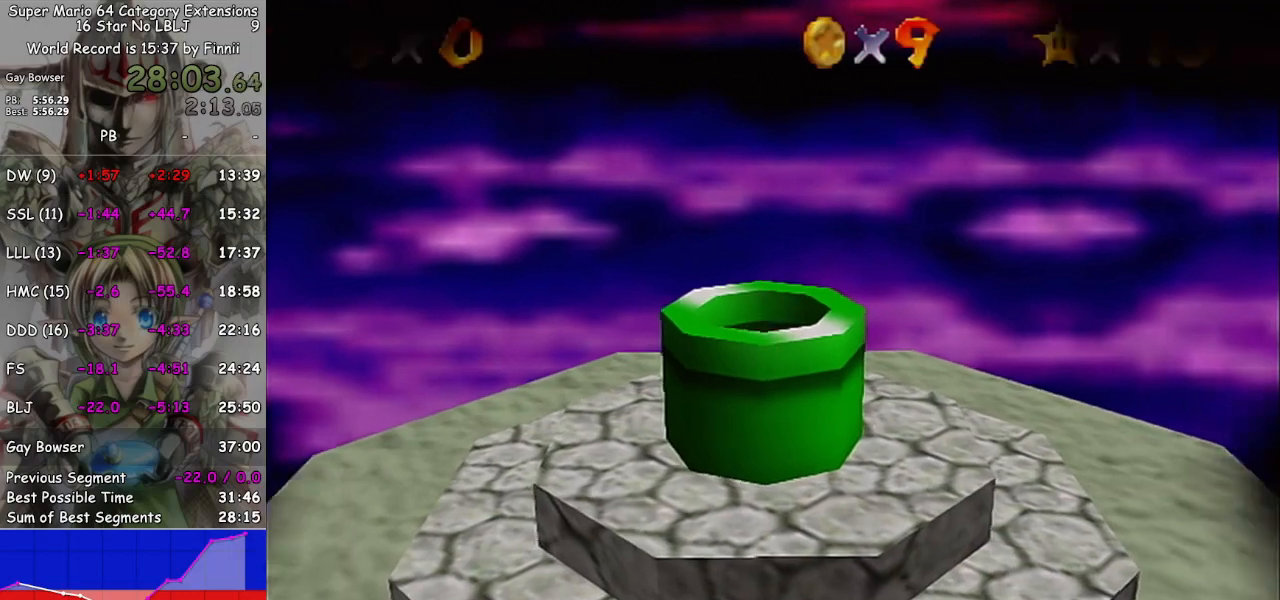
{"buttons": [], "left_stick": "center", "right_stick": "center", "events": []}
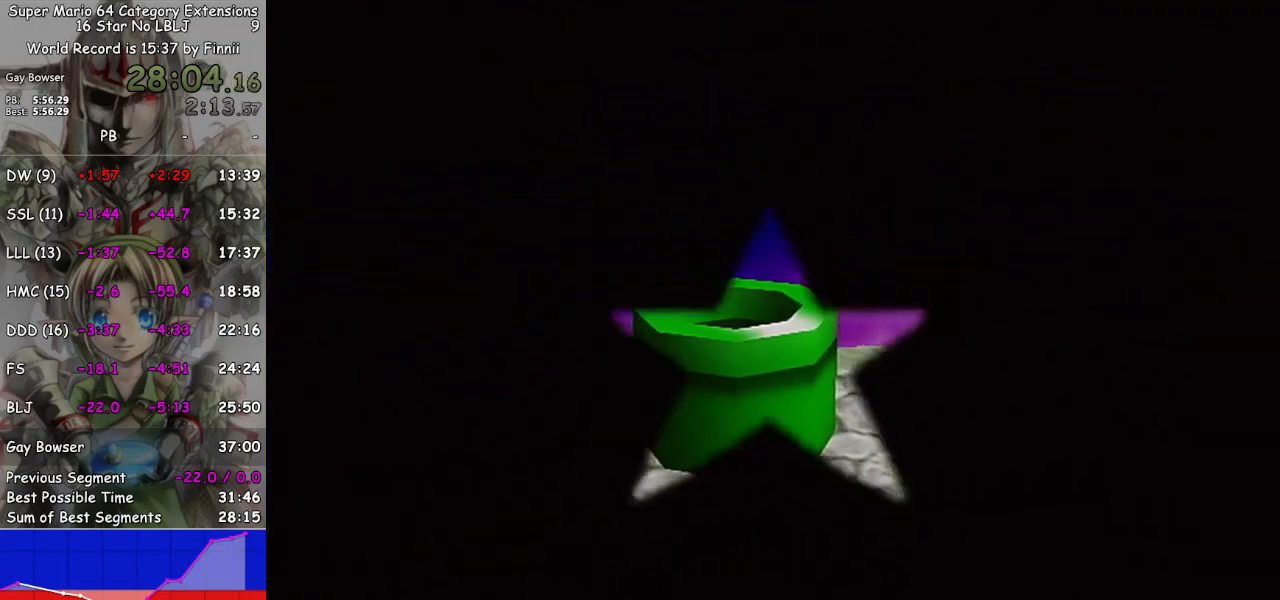
{"buttons": [], "left_stick": "center", "right_stick": "center", "events": []}
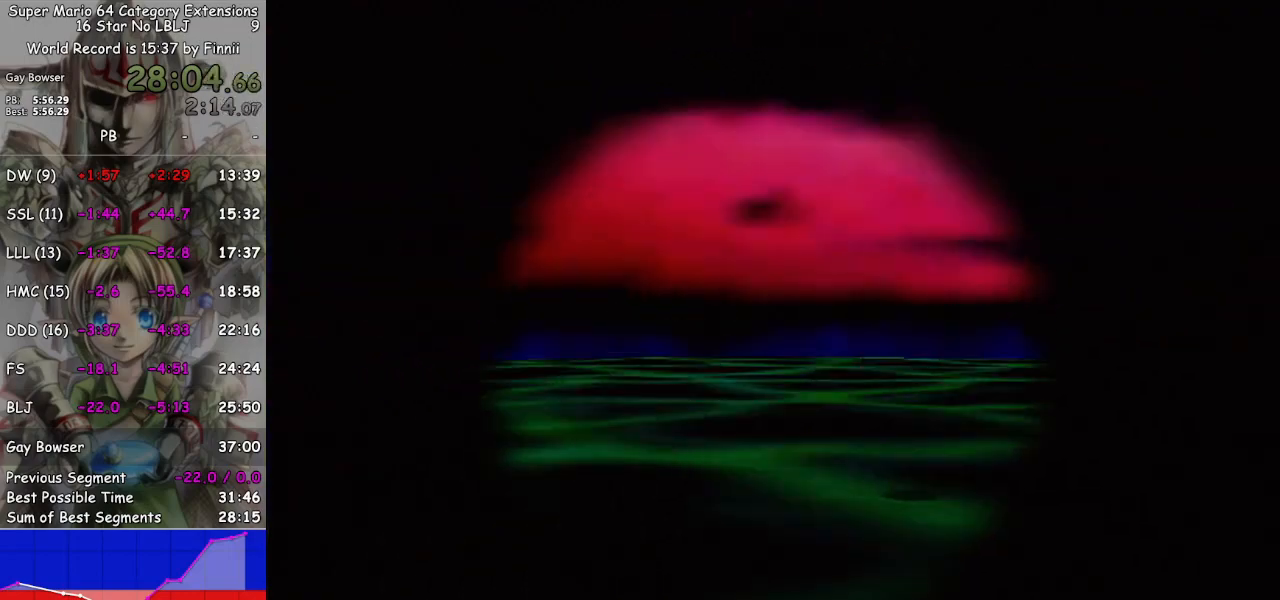
{"buttons": [], "left_stick": "center", "right_stick": "center", "events": [[200, "L1", "down"], [267, "L1", "up"]]}
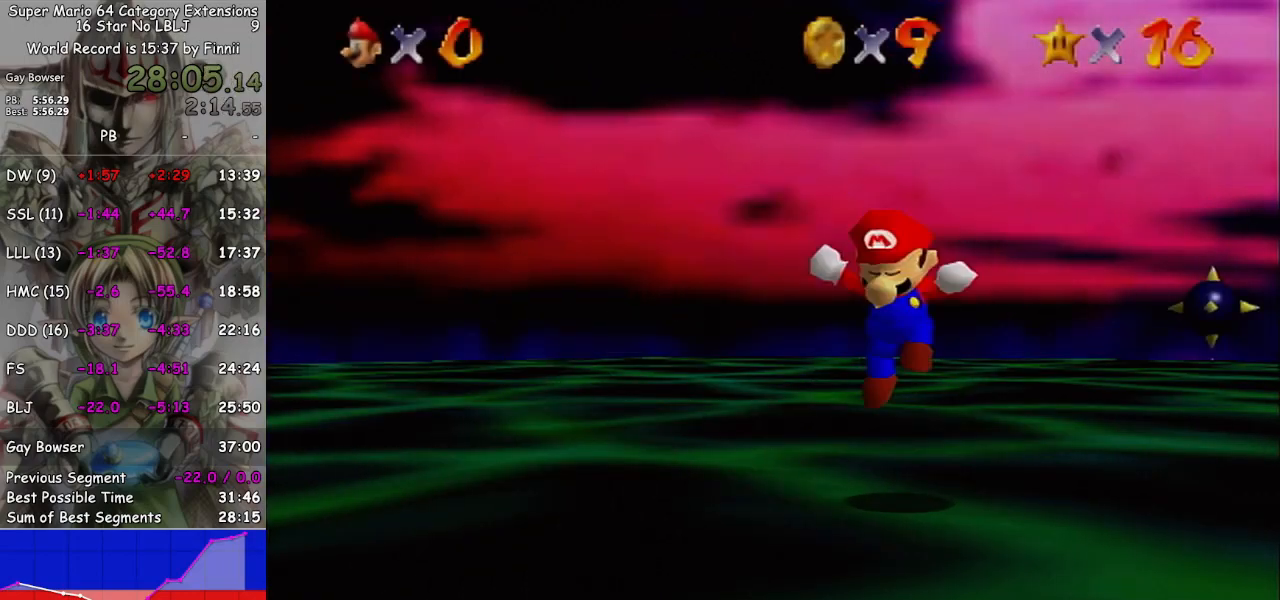
{"buttons": [], "left_stick": "center", "right_stick": "center", "events": []}
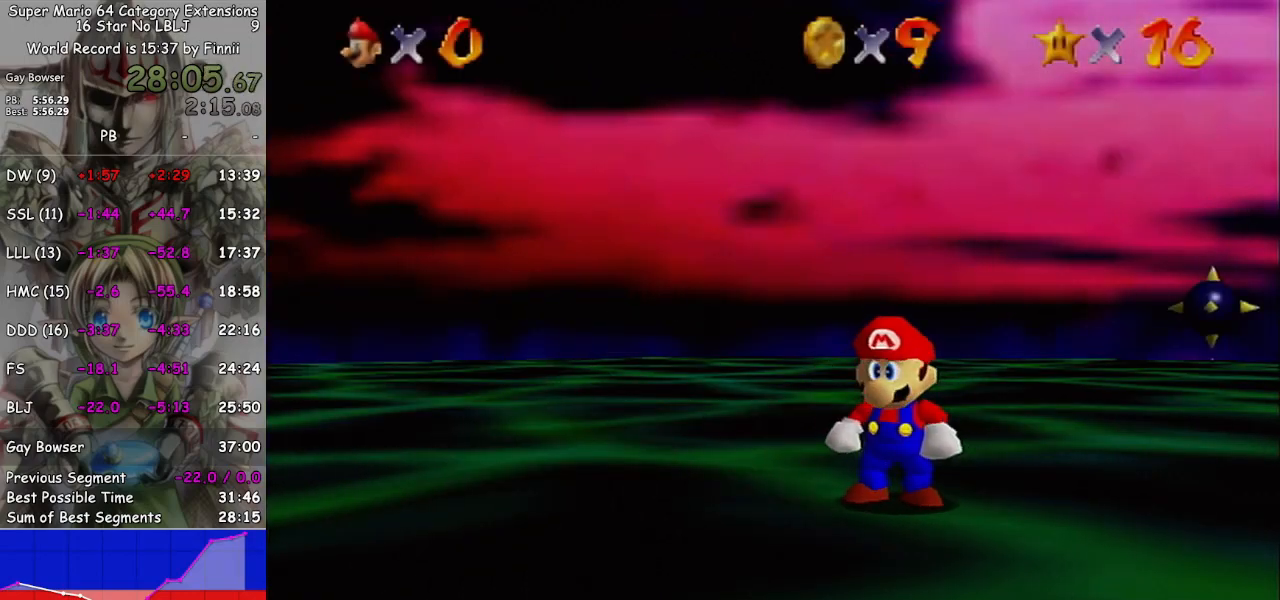
{"buttons": [], "left_stick": "center", "right_stick": "center", "events": [[400, "L1", "down"], [500, "L1", "up"]]}
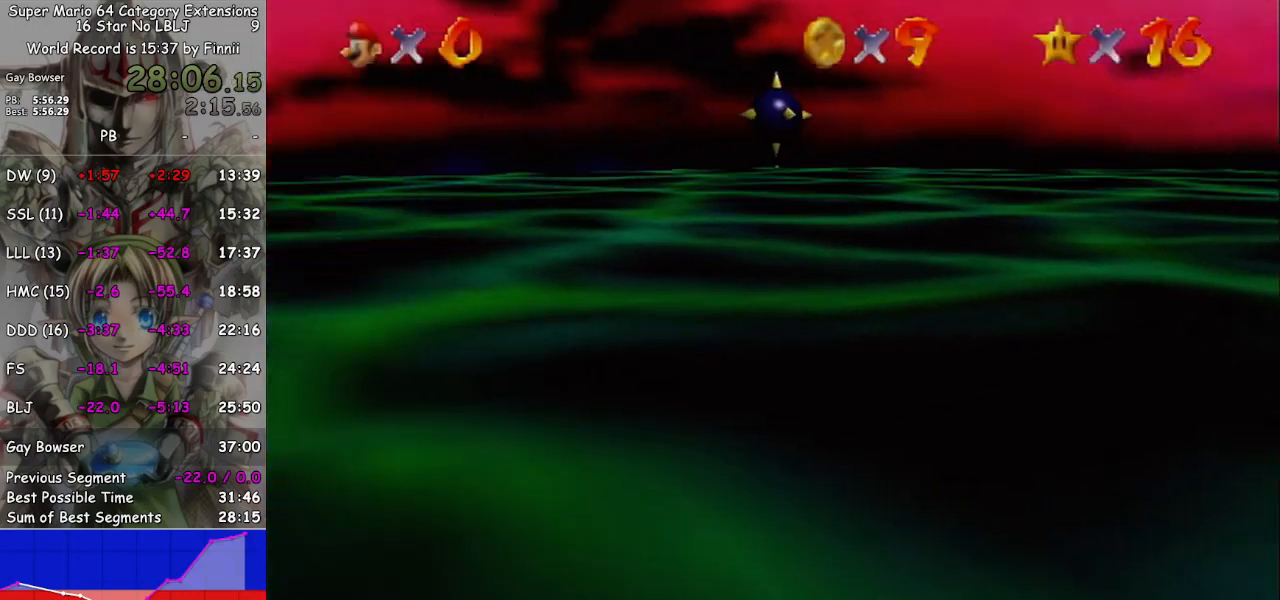
{"buttons": ["L1"], "left_stick": "center", "right_stick": "center", "events": [[167, "L1", "down"], [200, "L1", "up"], [300, "L1", "down"], [367, "L1", "up"], [433, "L1", "down"]]}
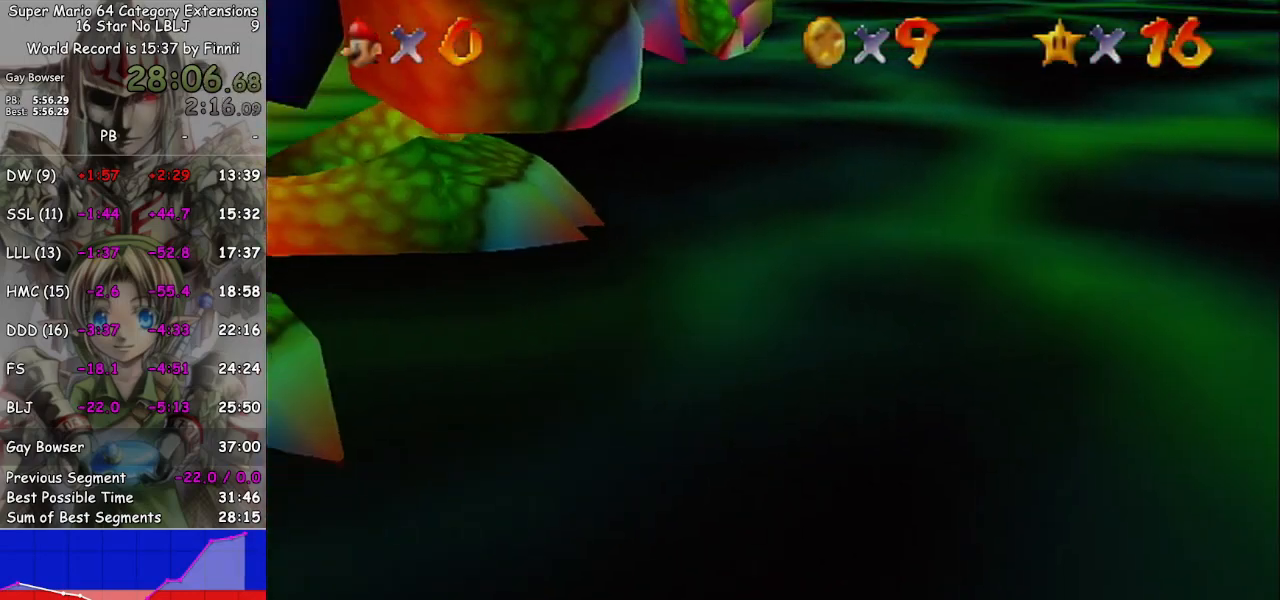
{"buttons": [], "left_stick": "center", "right_stick": "center", "events": [[33, "L1", "up"], [67, "L1", "down"], [167, "L1", "up"], [233, "L1", "down"], [300, "L1", "up"]]}
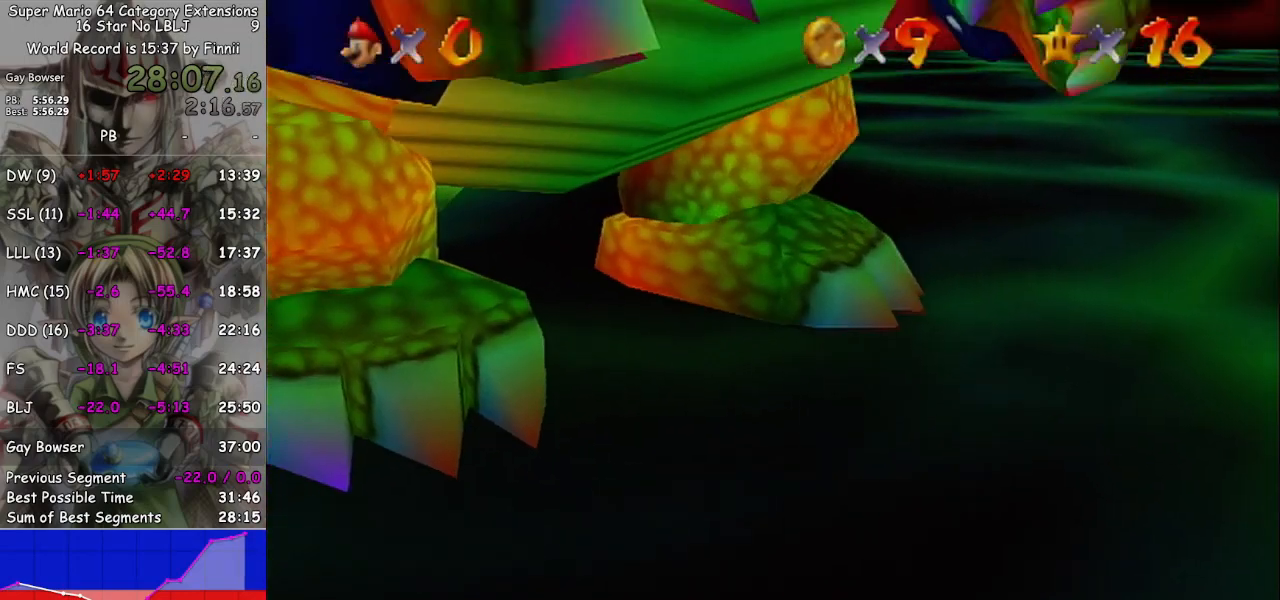
{"buttons": [], "left_stick": "center", "right_stick": "center", "events": []}
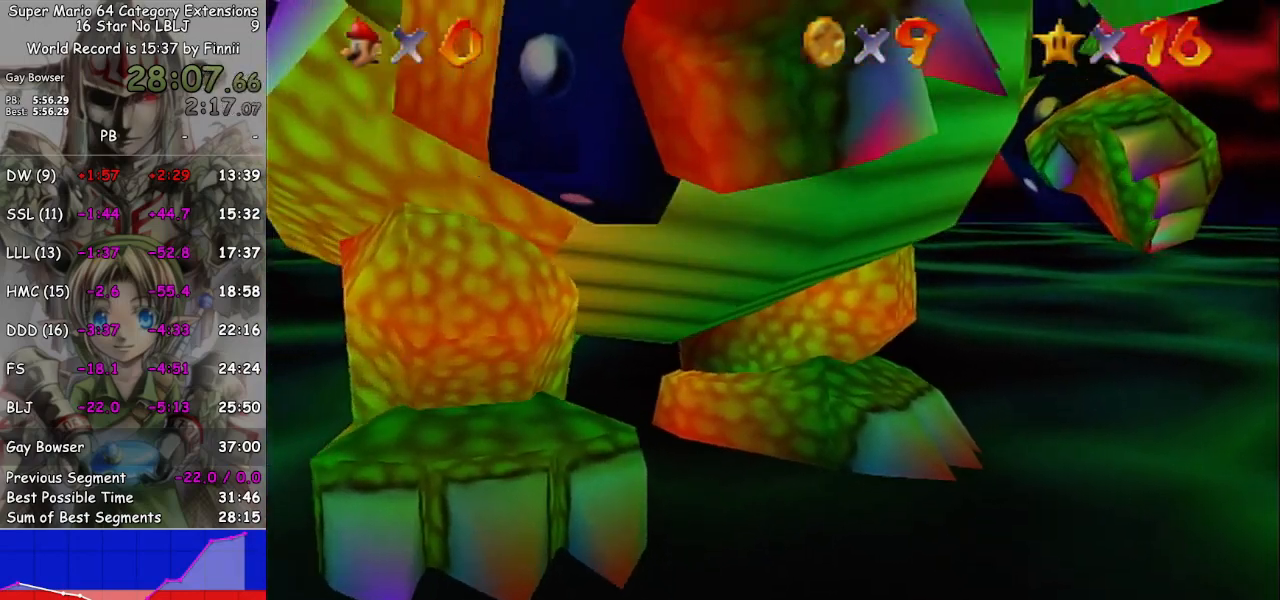
{"buttons": [], "left_stick": "center", "right_stick": "center", "events": []}
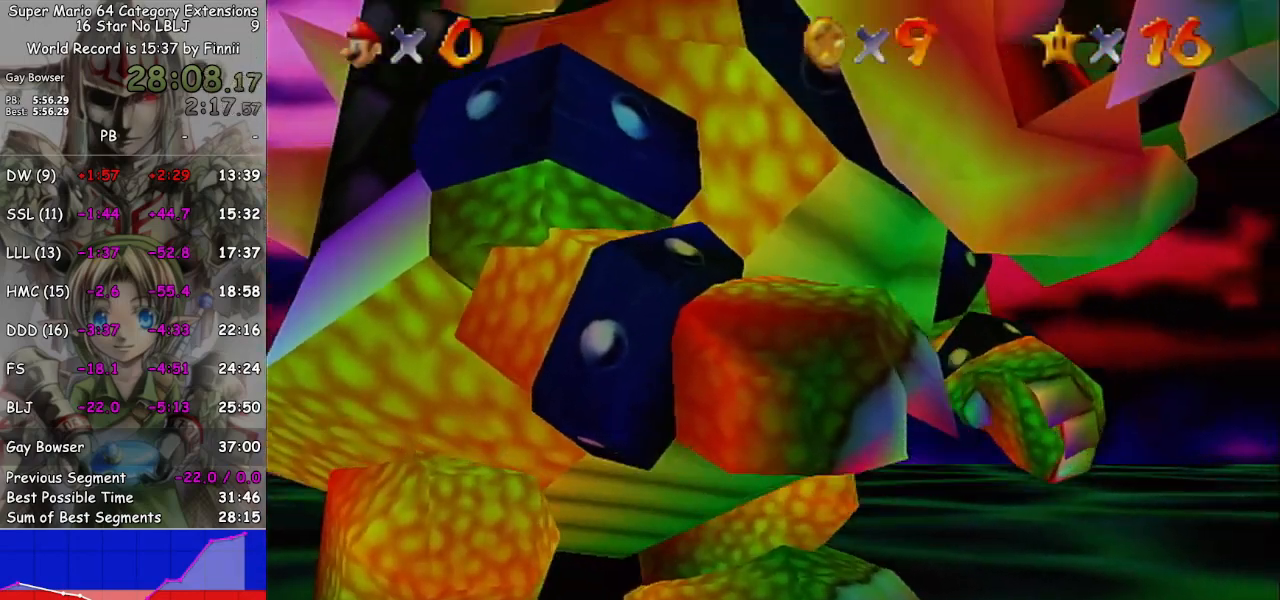
{"buttons": [], "left_stick": "center", "right_stick": "center", "events": []}
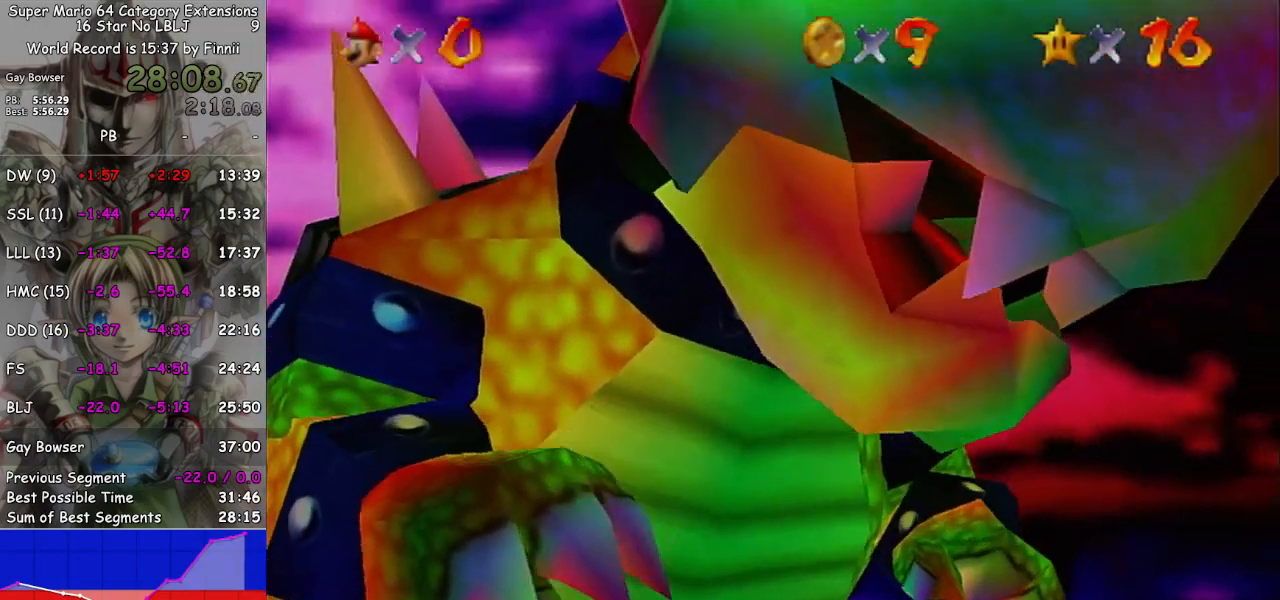
{"buttons": ["A"], "left_stick": "center", "right_stick": "center", "events": [[500, "A", "down"]]}
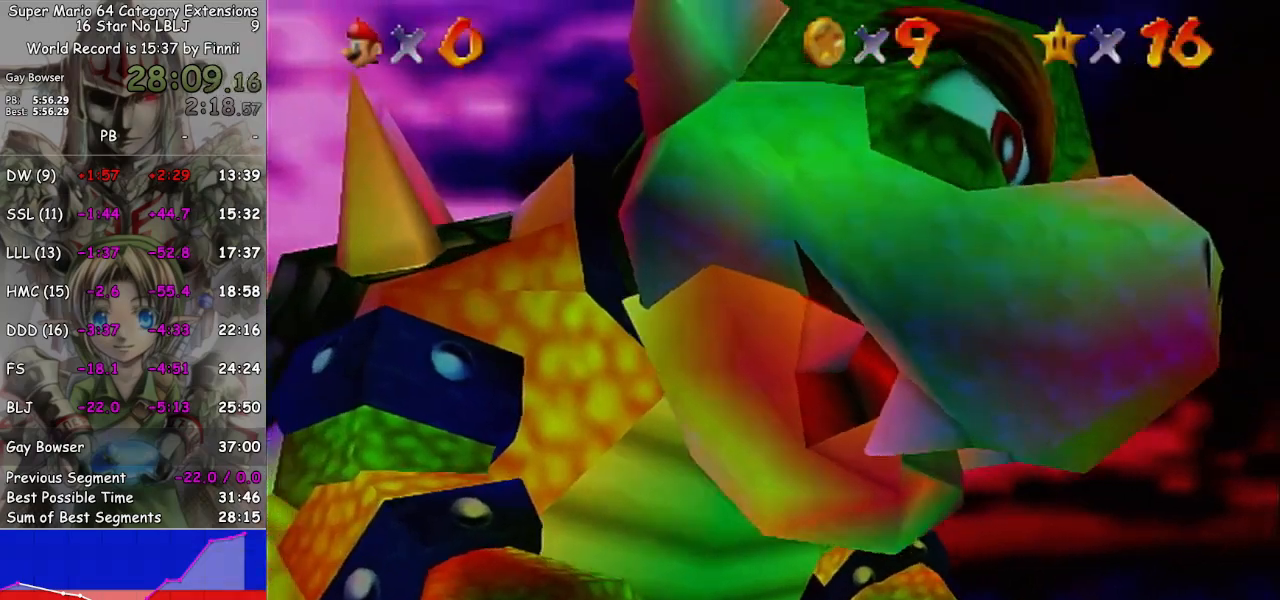
{"buttons": ["A"], "left_stick": "center", "right_stick": "center", "events": [[67, "A", "up"], [167, "A", "down"], [233, "A", "up"], [333, "A", "down"], [400, "A", "up"], [467, "A", "down"]]}
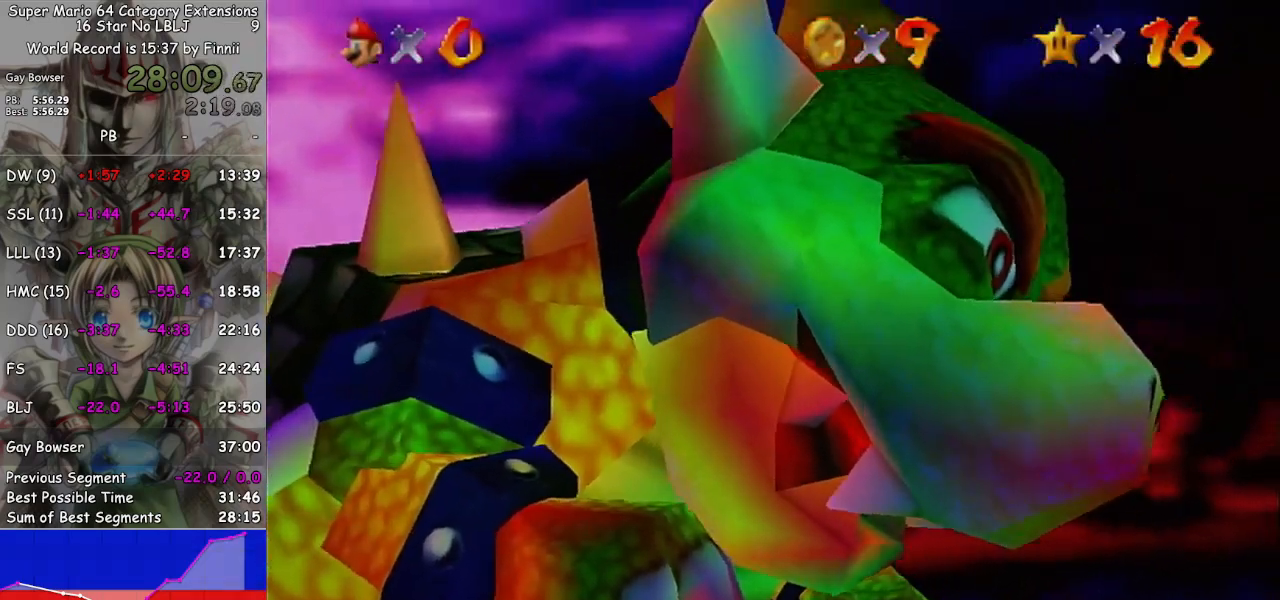
{"buttons": ["A"], "left_stick": "center", "right_stick": "center", "events": [[33, "A", "up"], [133, "A", "down"], [233, "A", "up"], [267, "A", "down"], [367, "A", "up"], [433, "A", "down"]]}
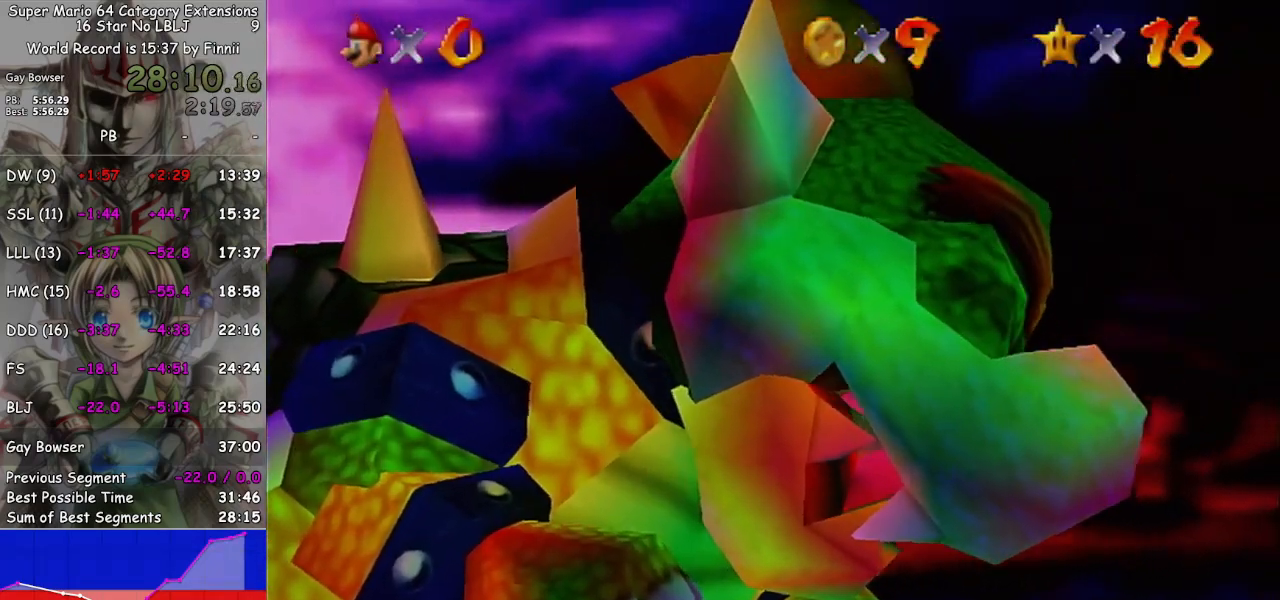
{"buttons": [], "left_stick": "center", "right_stick": "center", "events": [[33, "A", "up"], [167, "A", "down"], [233, "A", "up"], [367, "A", "down"], [433, "A", "up"]]}
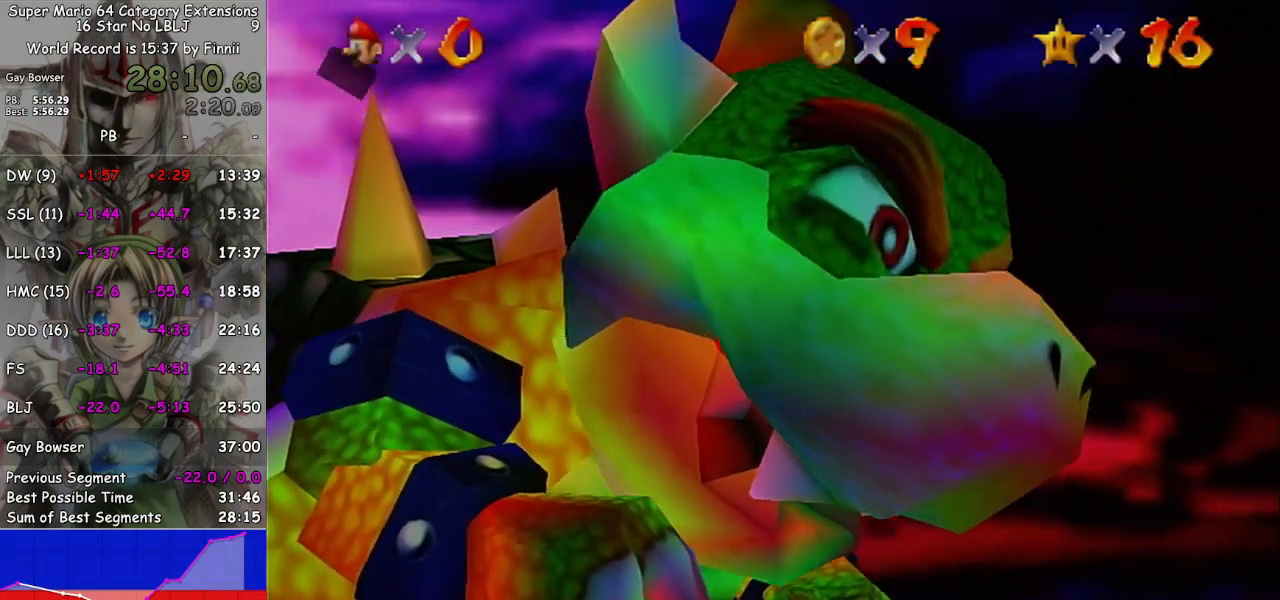
{"buttons": [], "left_stick": "center", "right_stick": "center", "events": [[67, "A", "down"], [100, "A", "up"], [233, "A", "down"], [300, "A", "up"]]}
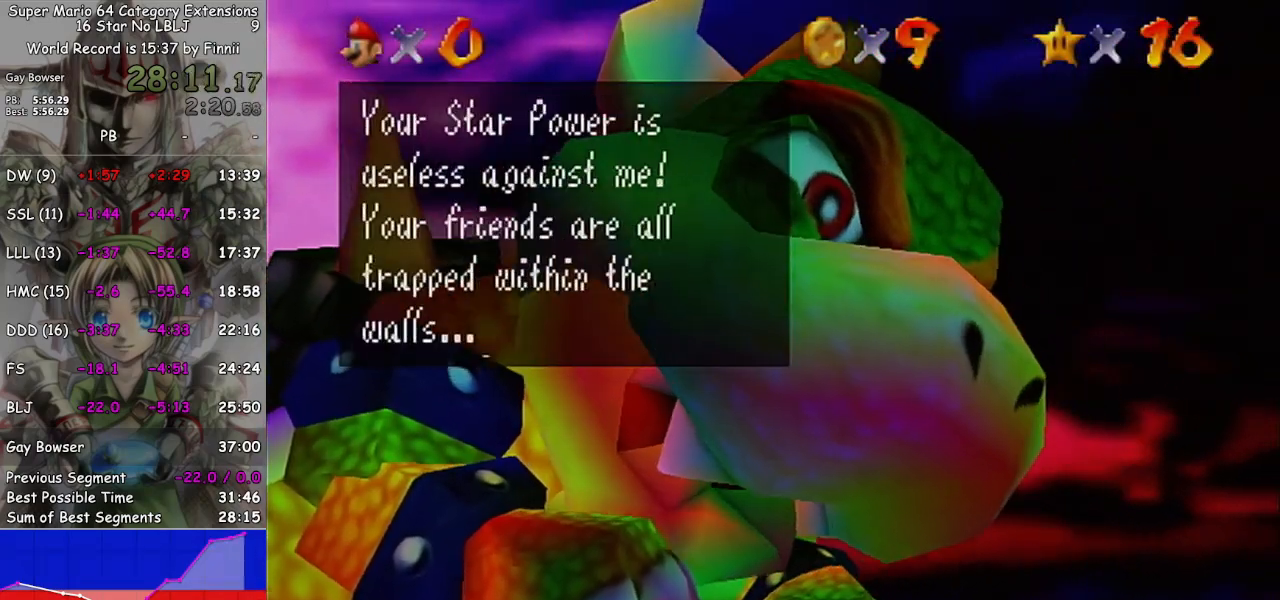
{"buttons": [], "left_stick": "center", "right_stick": "center", "events": [[33, "A", "down"], [133, "A", "up"], [400, "A", "down"], [433, "A", "up"]]}